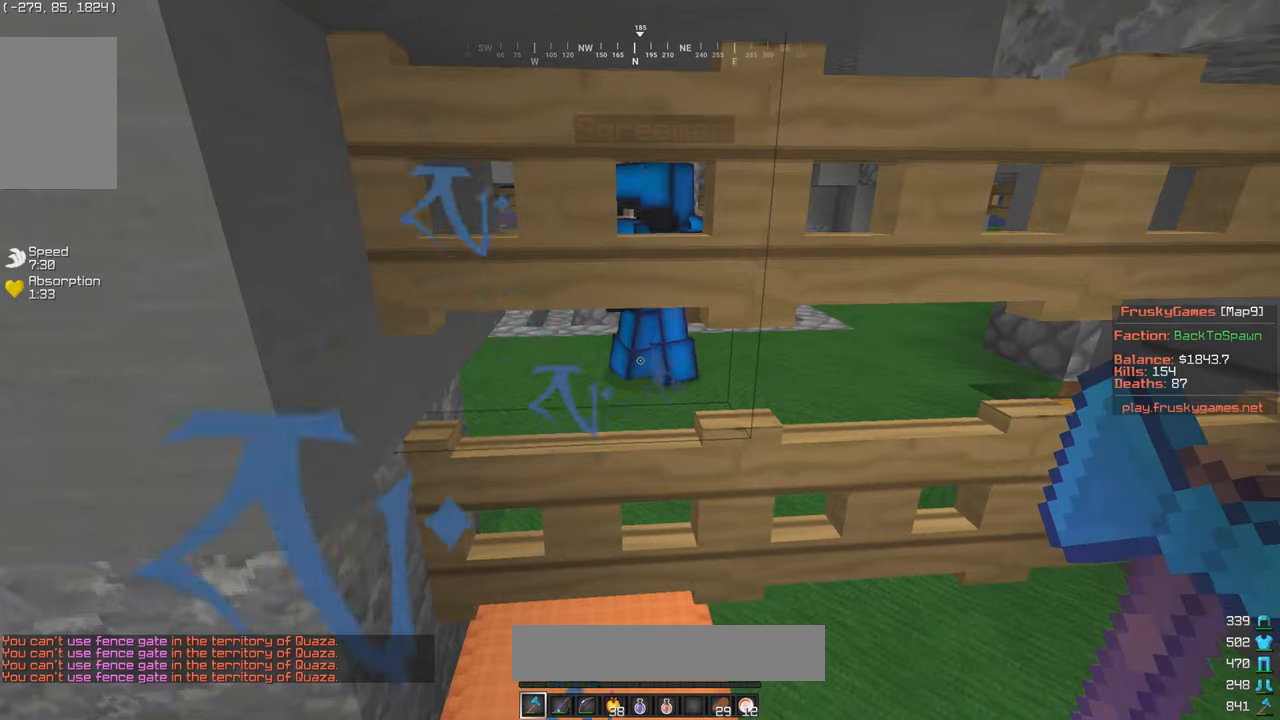
Gameplay with keyboard and mouse; each line is a JSON object with the keys and mouse buttons held at the frame after it. "events" lists presses ("down") and releases ("up") of "a", "d", "s", "w", "mouse_left" and "mouse_right" between this image and that frame as [ms after this image, input, new state], when the widget could be followed in between. "mouse_left", "mouse_right" = the "left", "right" buttons of the "mouse" list. No other keys are recorded. Fast repeated clicks can show as one long hold. Mouse movement is not recorded.
{"keys": [], "mouse": [], "events": []}
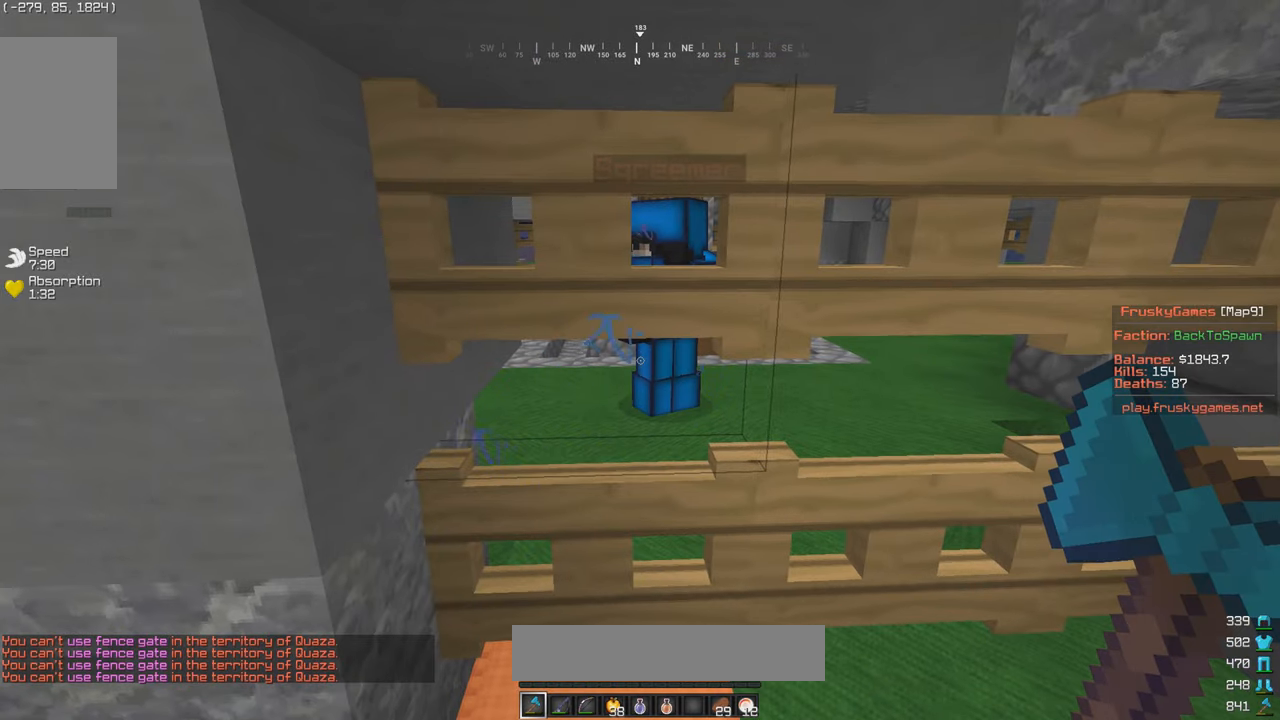
{"keys": [], "mouse": [], "events": []}
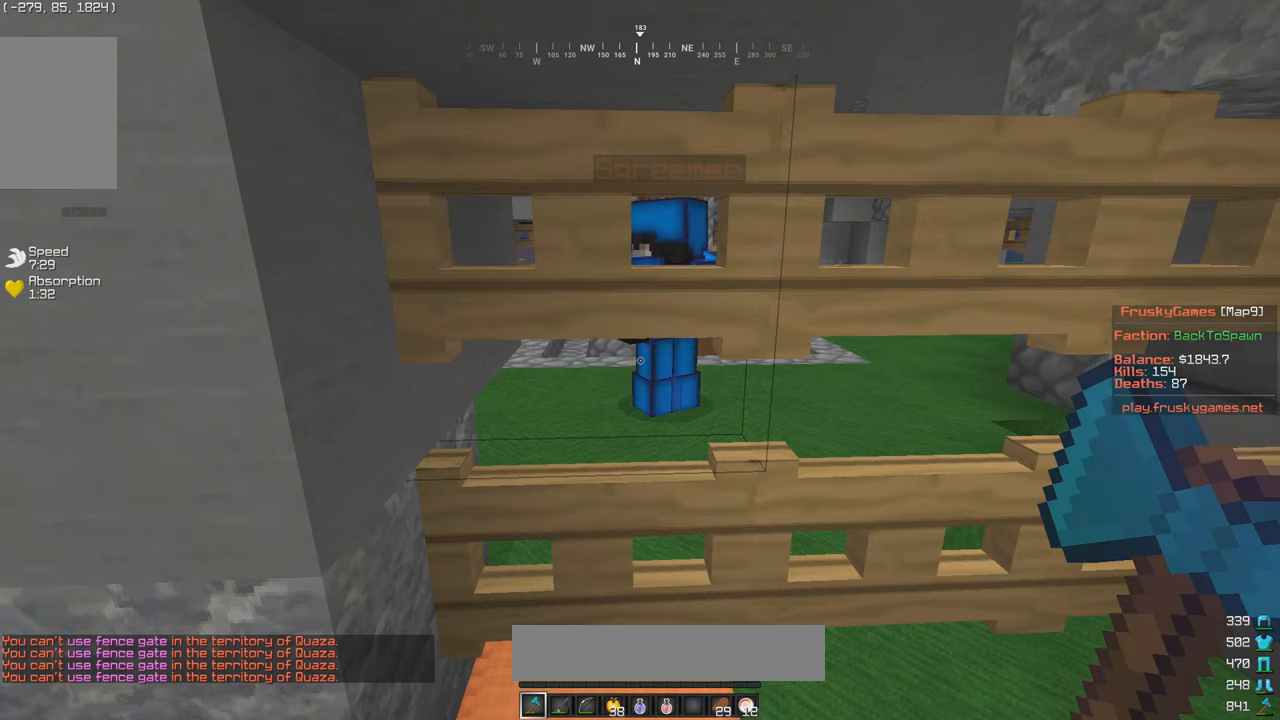
{"keys": [], "mouse": [], "events": []}
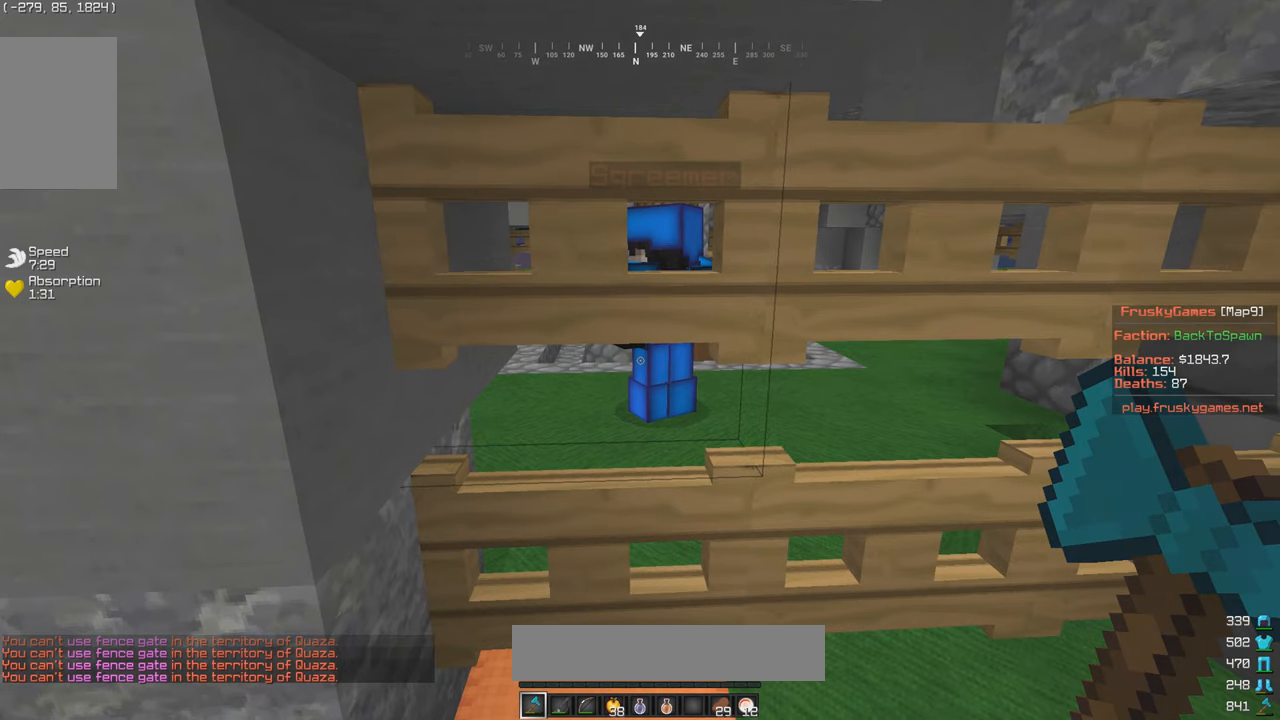
{"keys": ["s", "w"], "mouse": [], "events": [[300, "s", "down"], [300, "w", "down"]]}
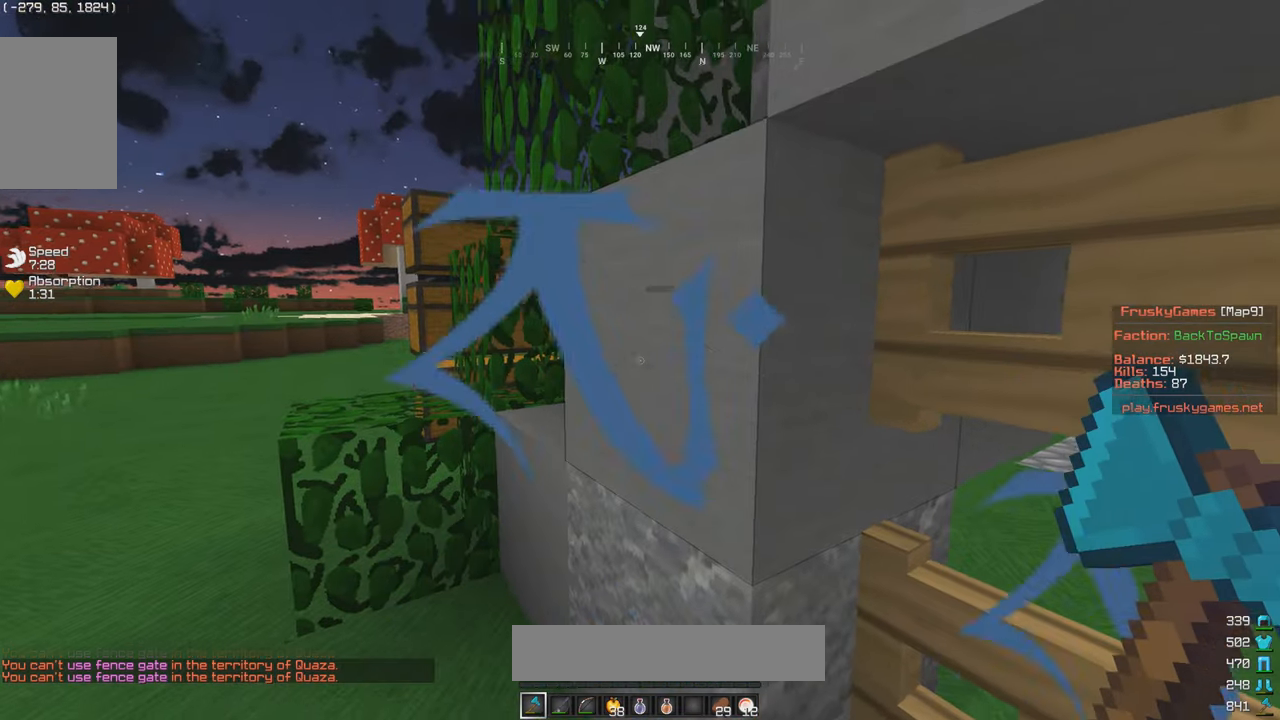
{"keys": ["s", "w"], "mouse": [], "events": []}
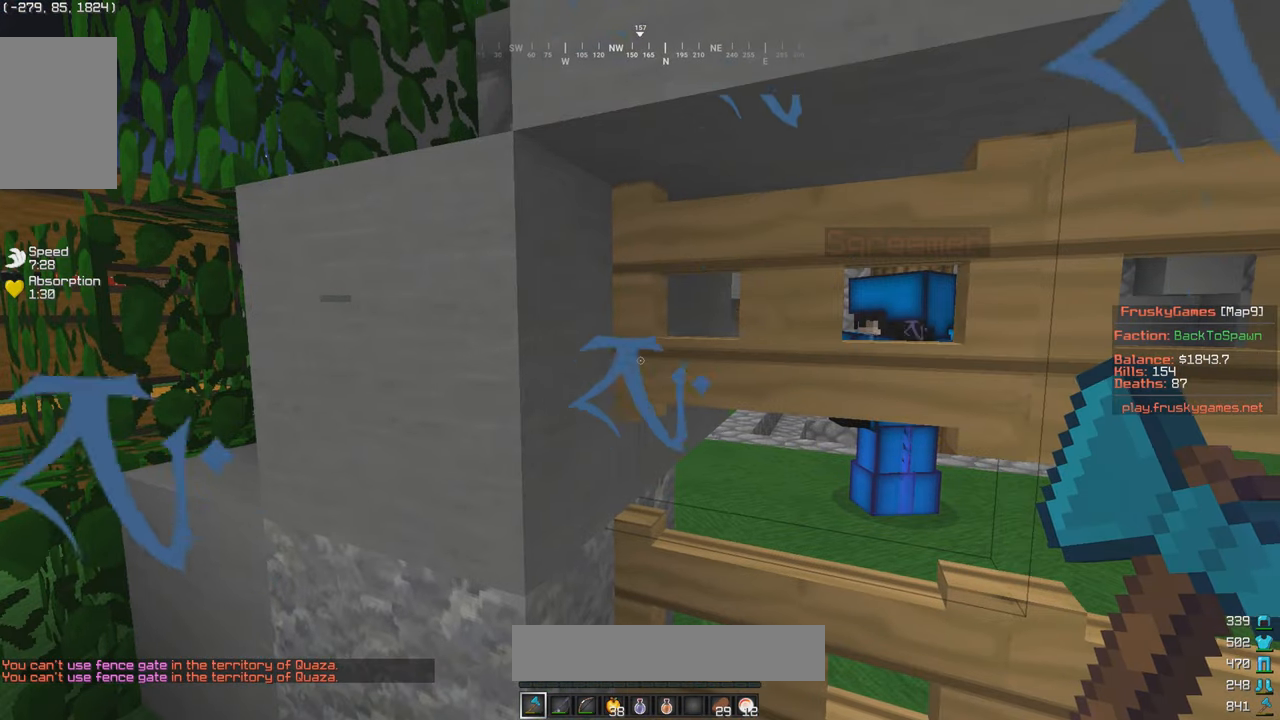
{"keys": ["s", "w"], "mouse": [], "events": []}
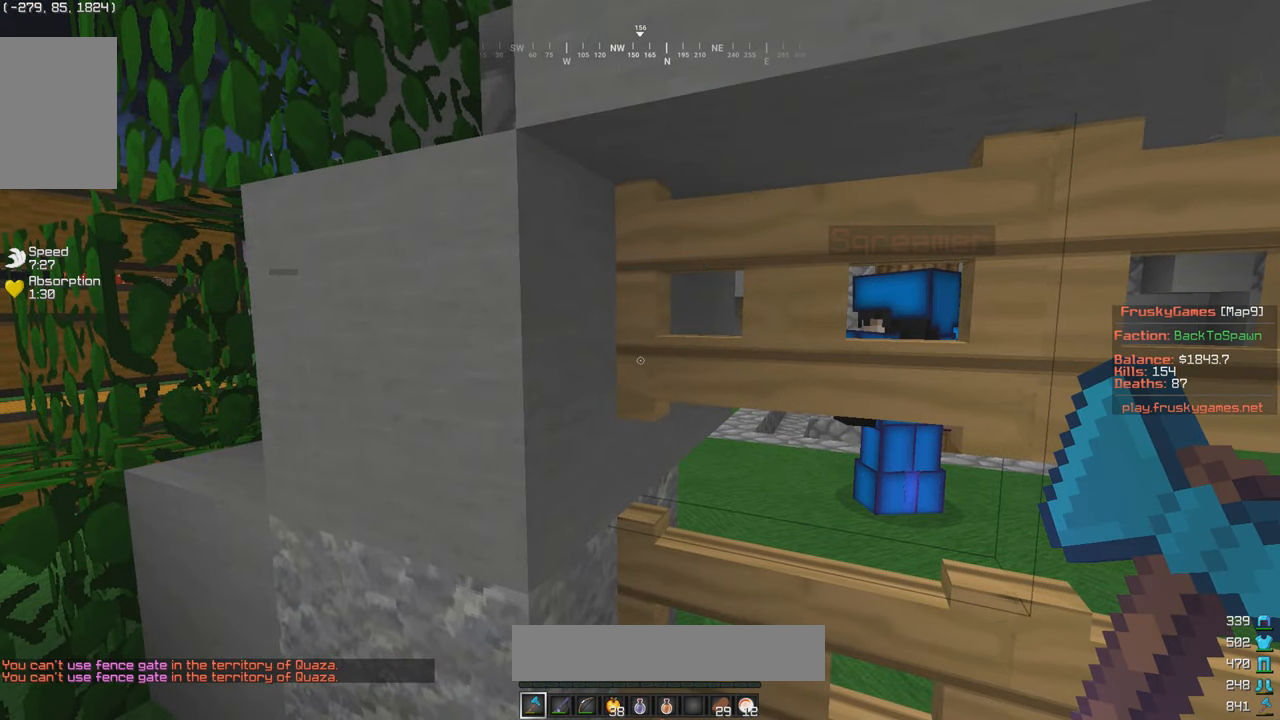
{"keys": ["s", "w"], "mouse": [], "events": []}
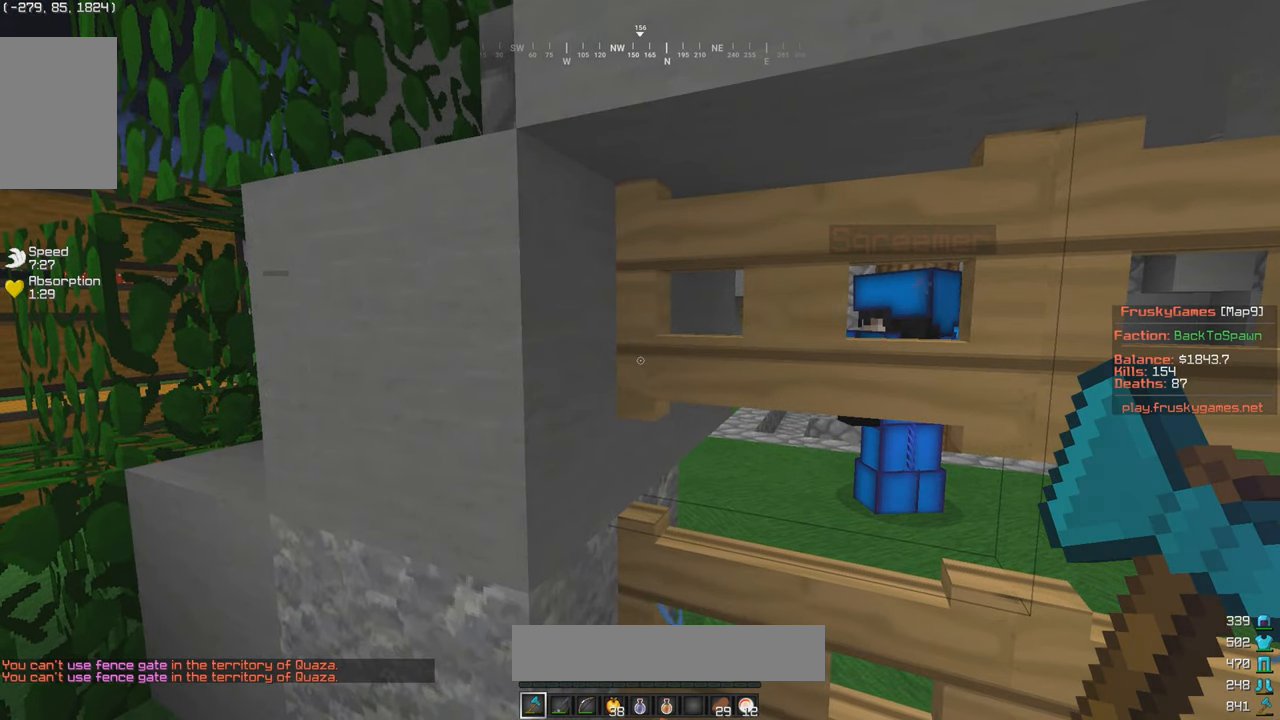
{"keys": ["s", "w"], "mouse": [], "events": []}
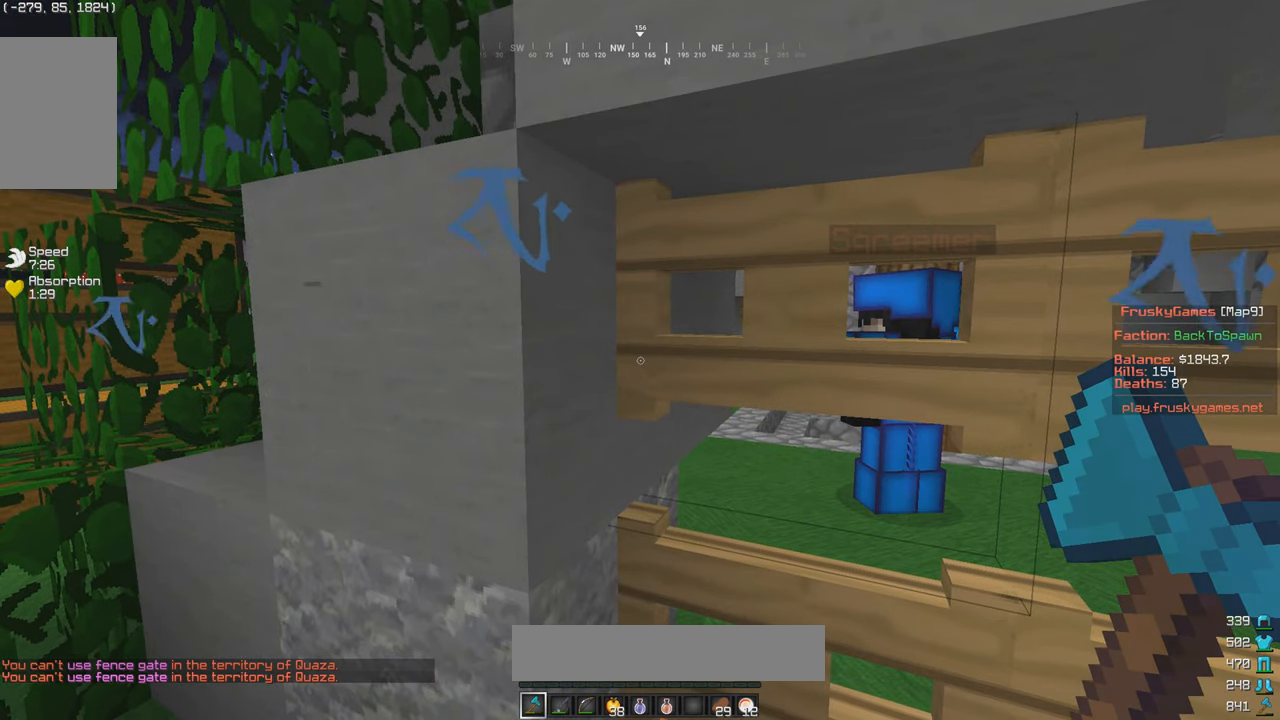
{"keys": ["s", "w"], "mouse": [], "events": []}
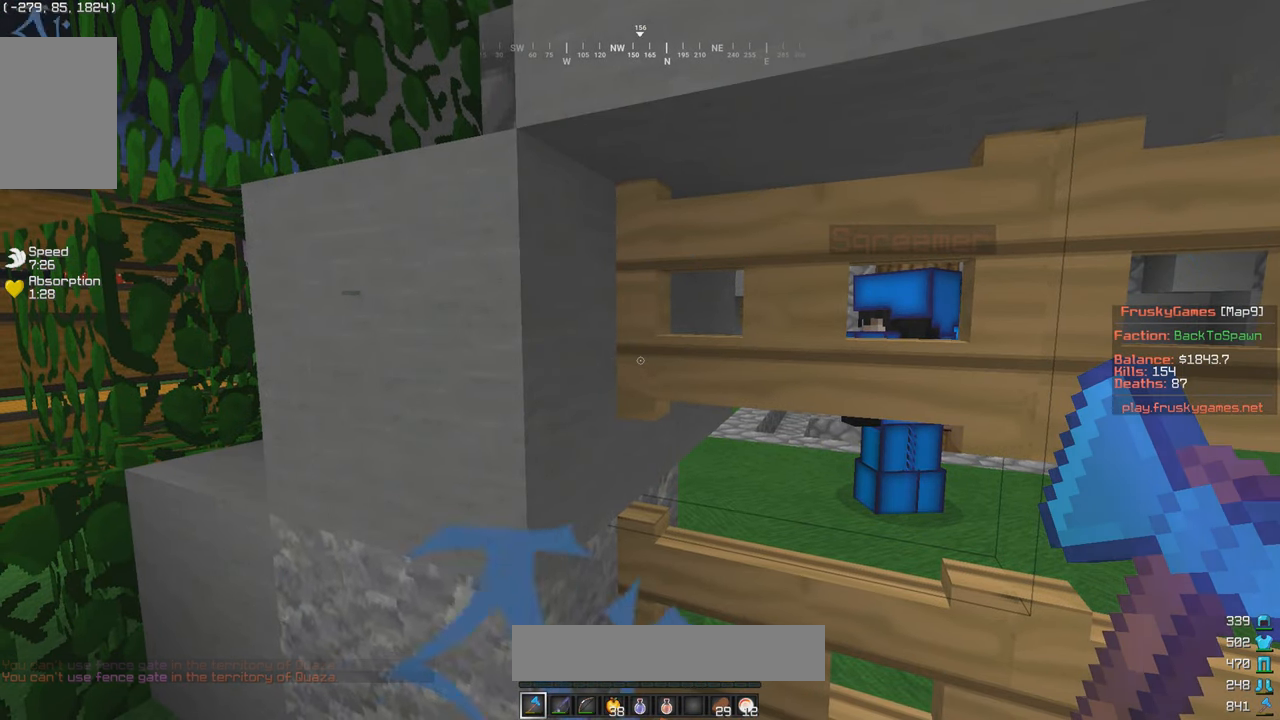
{"keys": ["s", "w"], "mouse": [], "events": []}
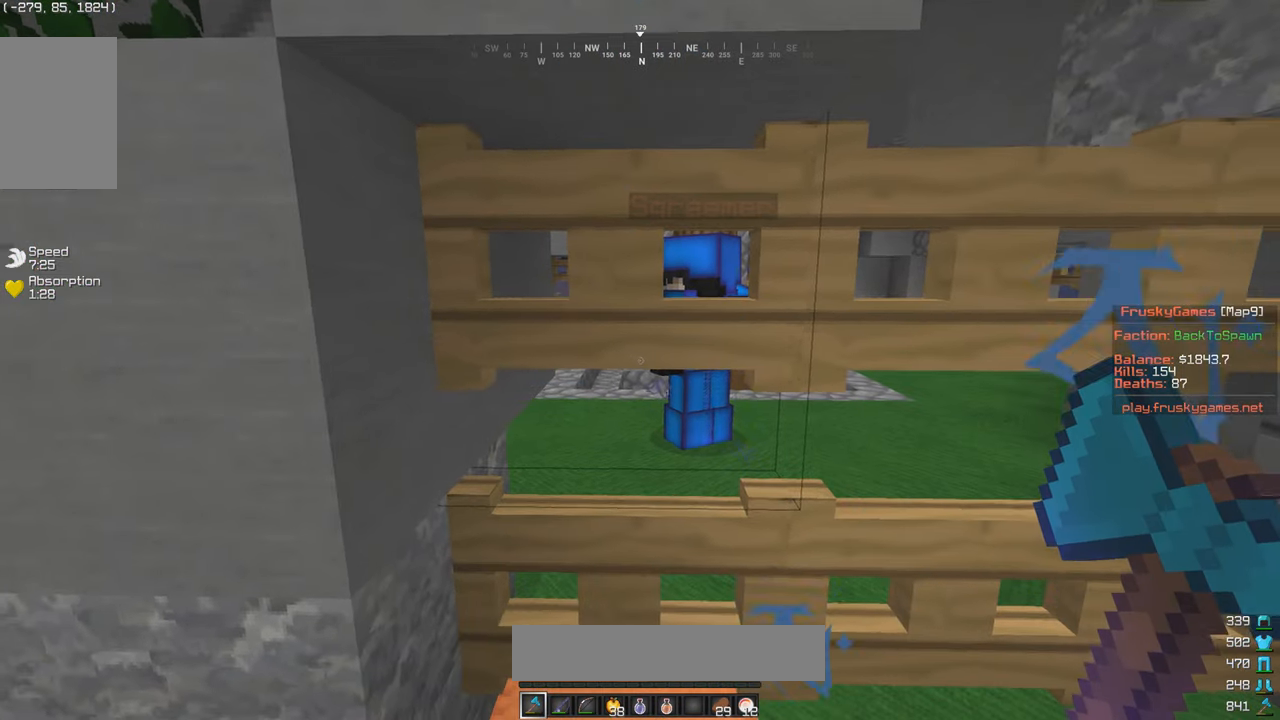
{"keys": ["s", "w"], "mouse": [], "events": []}
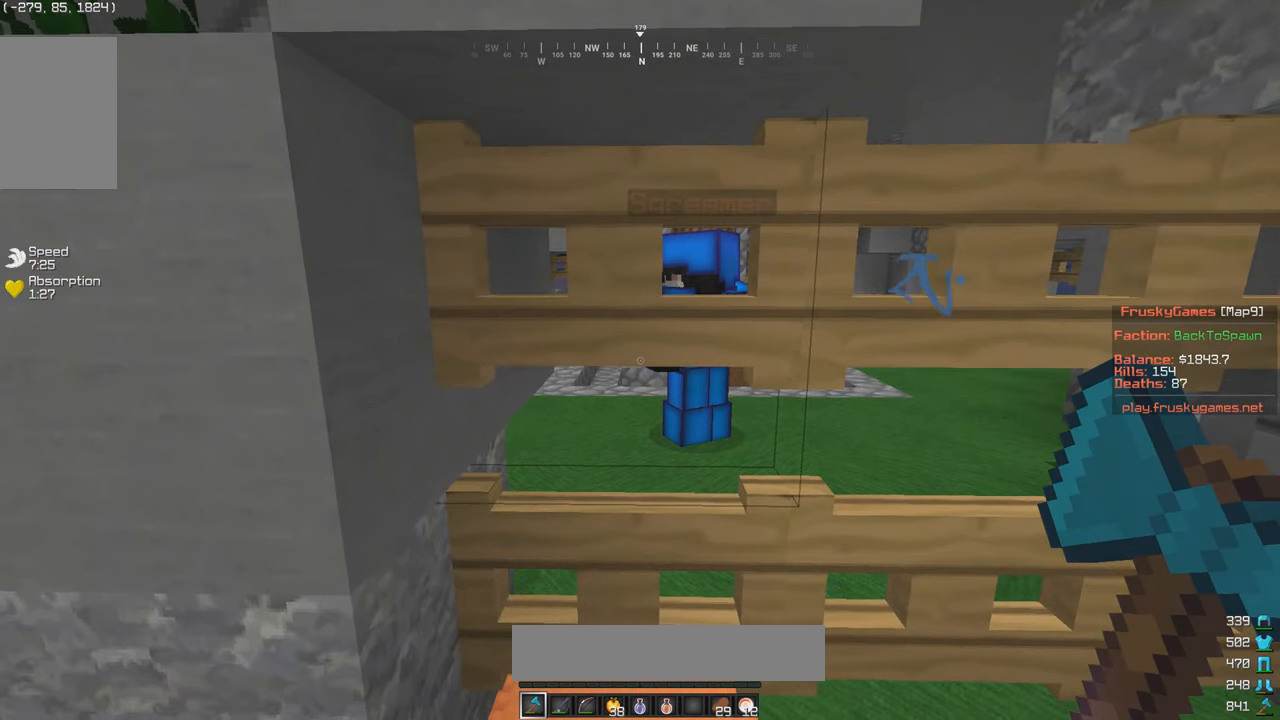
{"keys": ["s", "w"], "mouse": [], "events": []}
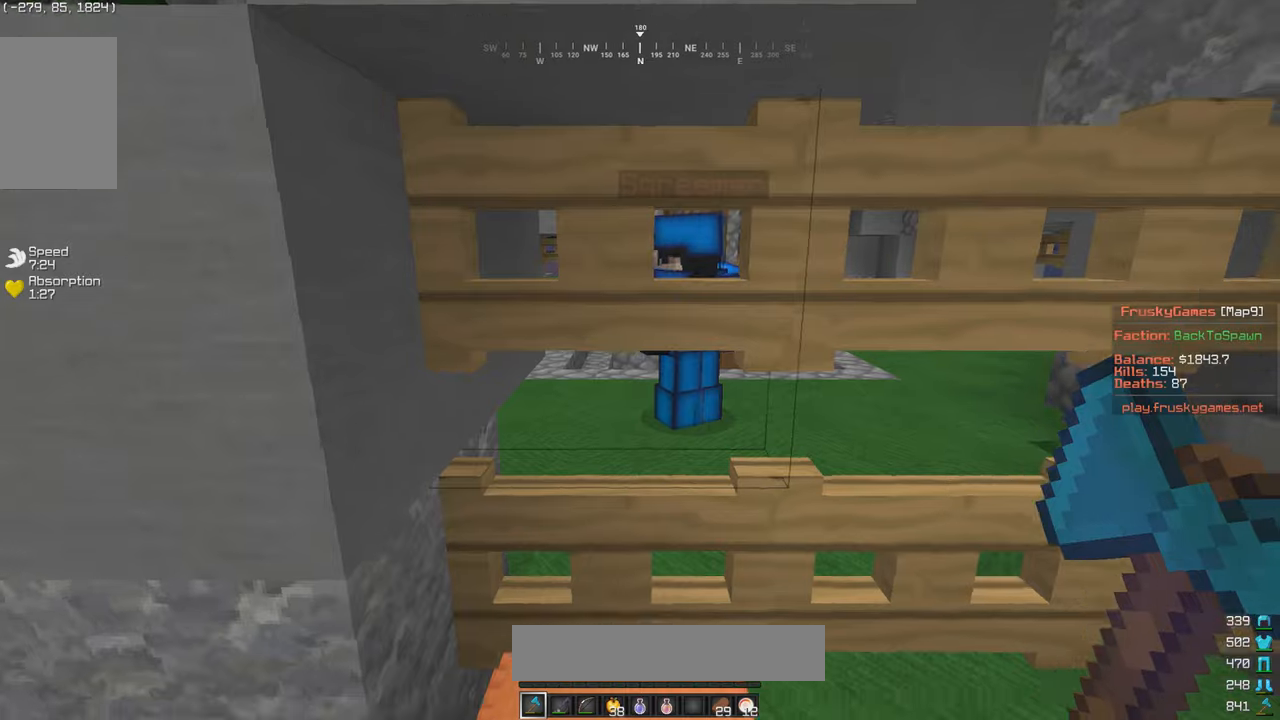
{"keys": ["s", "w"], "mouse": [], "events": []}
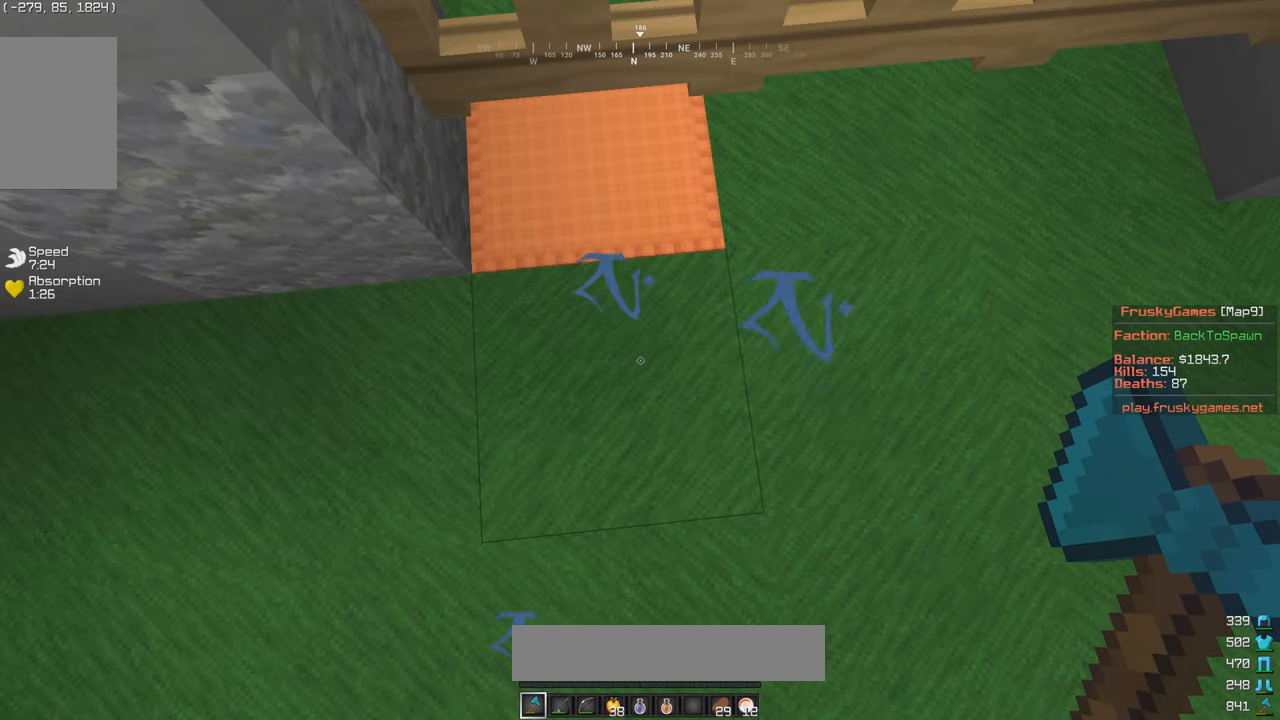
{"keys": ["s", "w"], "mouse": [], "events": []}
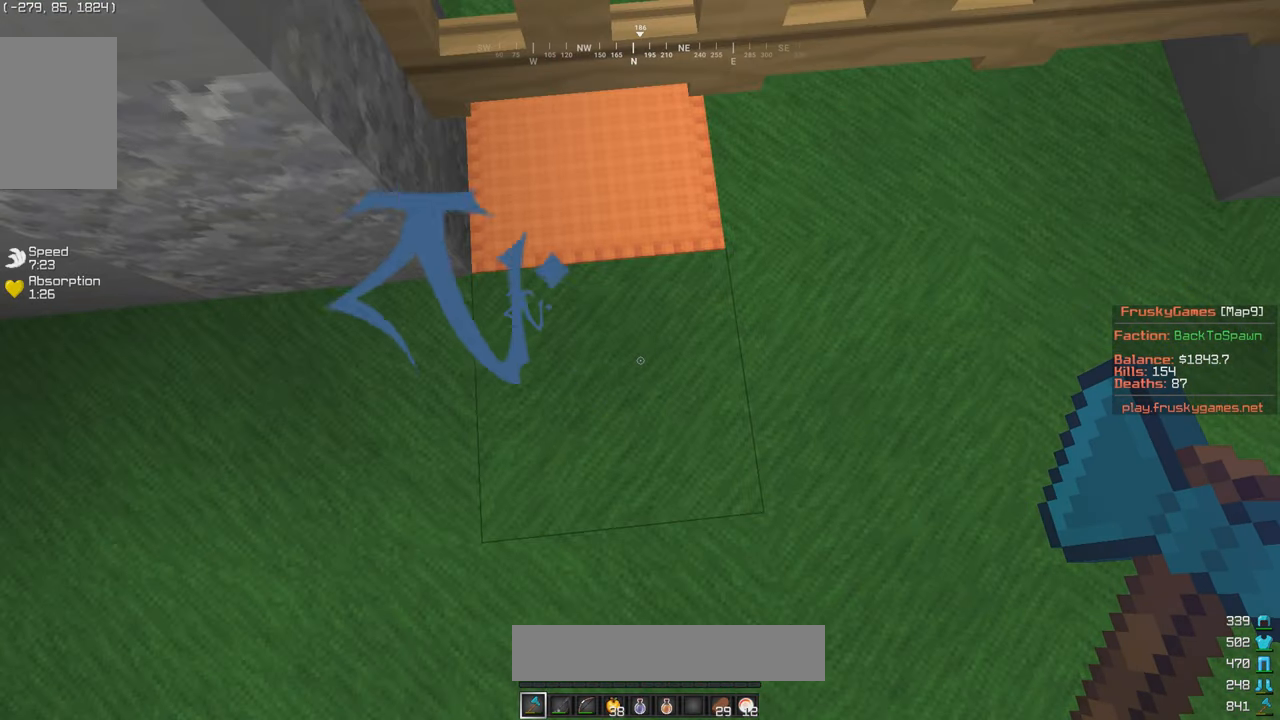
{"keys": ["s", "w"], "mouse": [], "events": []}
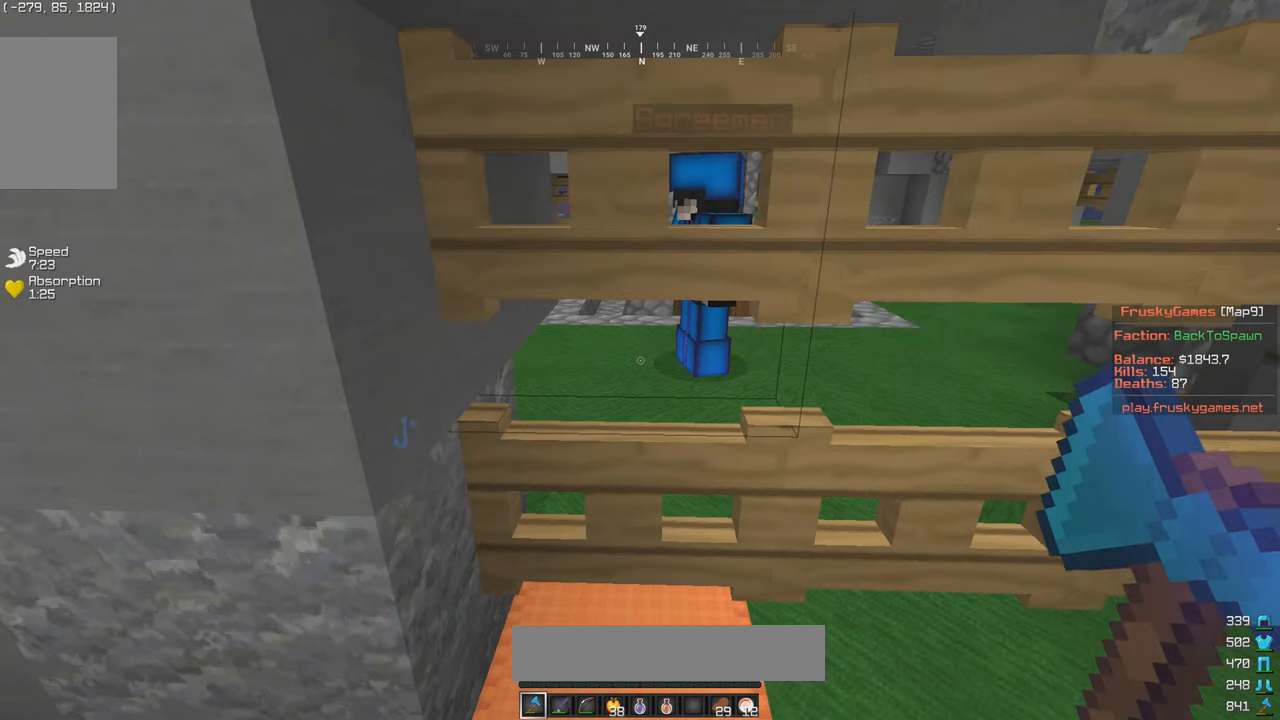
{"keys": ["s", "w"], "mouse": [], "events": []}
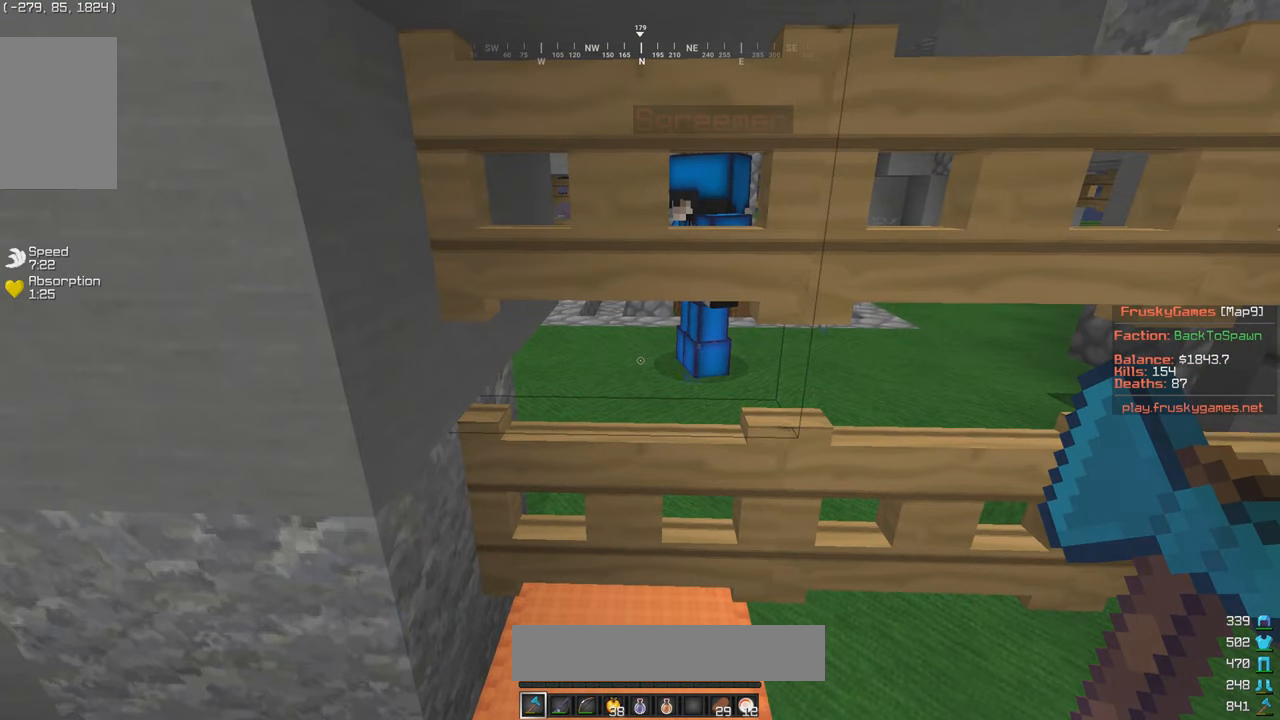
{"keys": ["s", "w"], "mouse": [], "events": []}
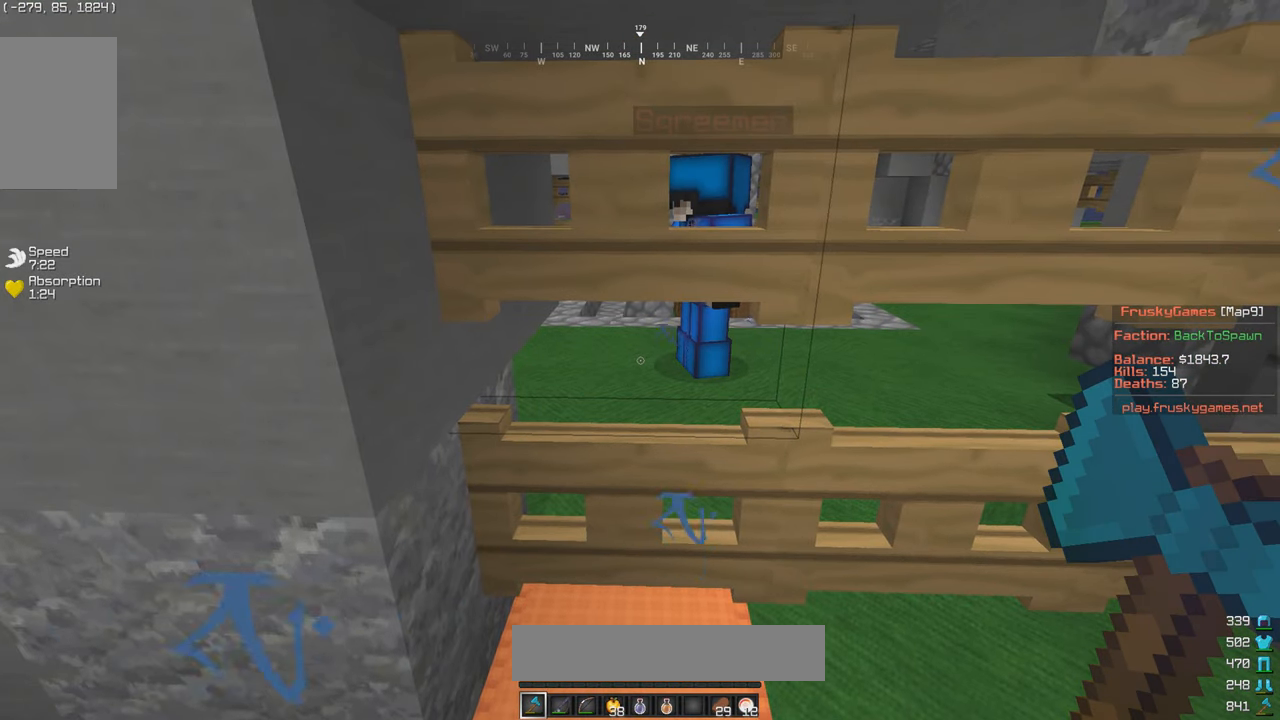
{"keys": ["s", "w"], "mouse": [], "events": []}
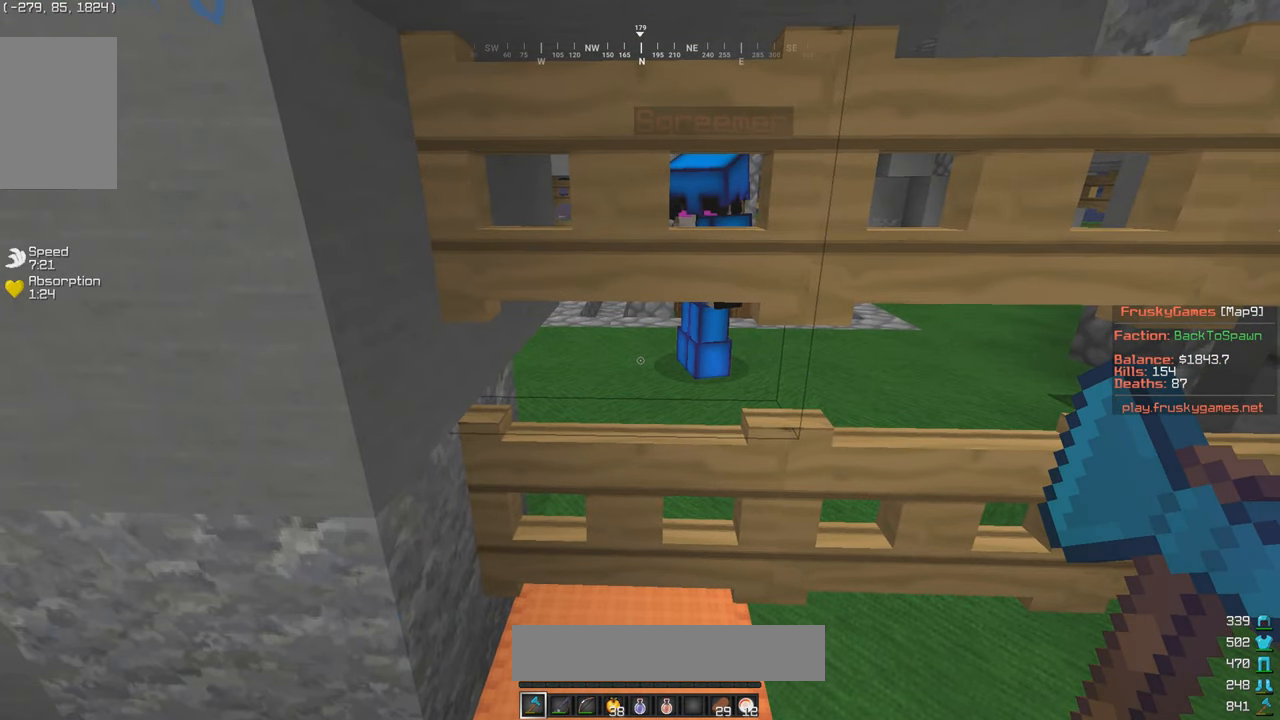
{"keys": ["s", "w"], "mouse": [], "events": []}
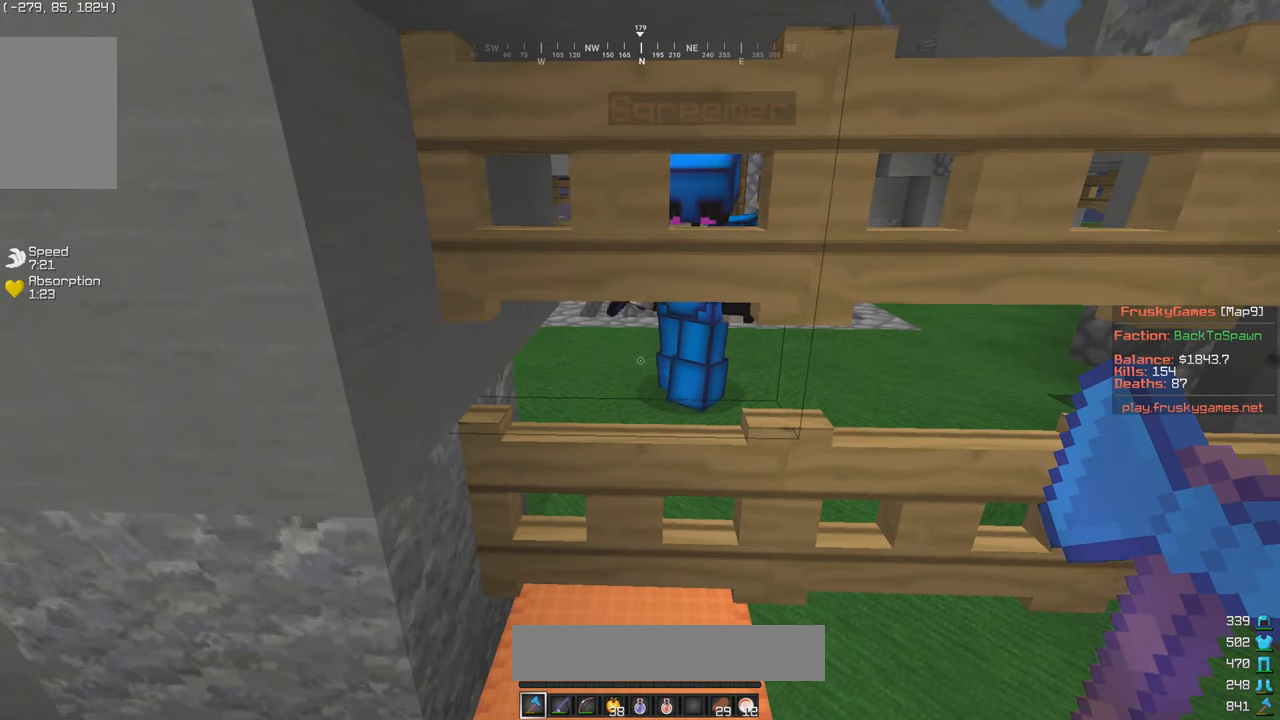
{"keys": ["s", "w"], "mouse": [], "events": []}
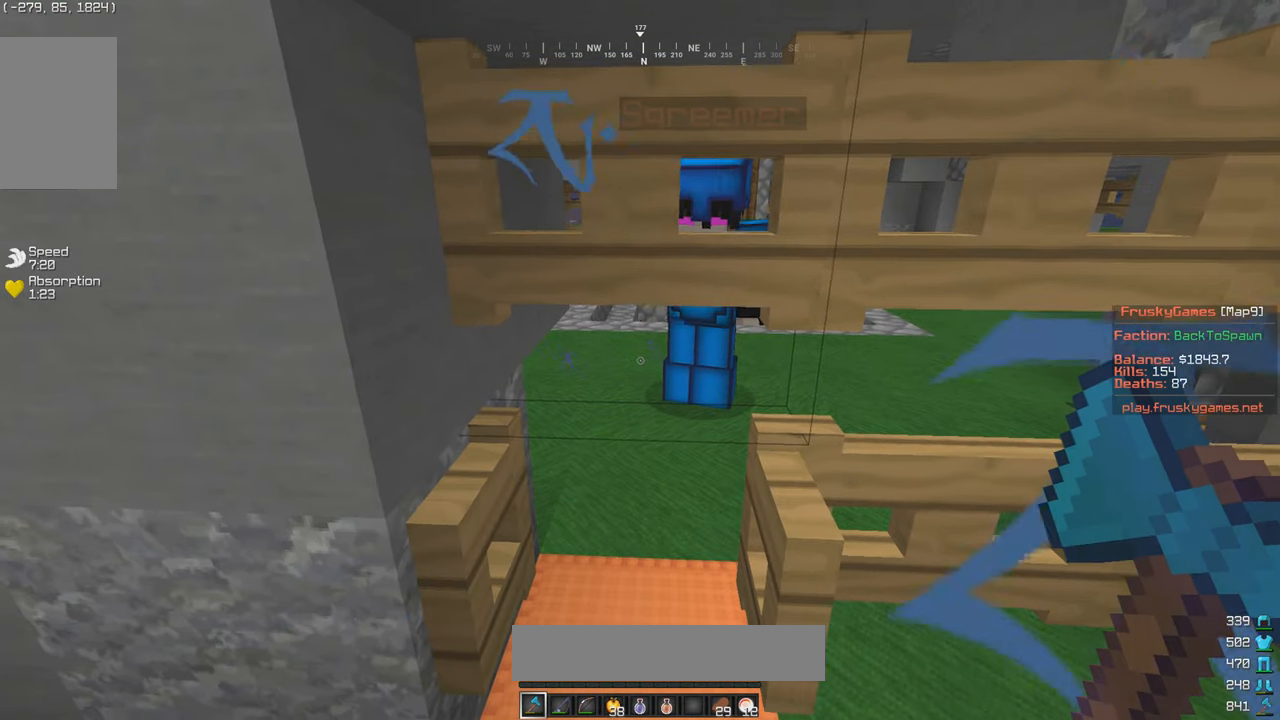
{"keys": ["w"], "mouse": ["left"], "events": [[183, "s", "up"], [216, "w", "up"], [300, "w", "down"], [450, "mouse_left", "down"]]}
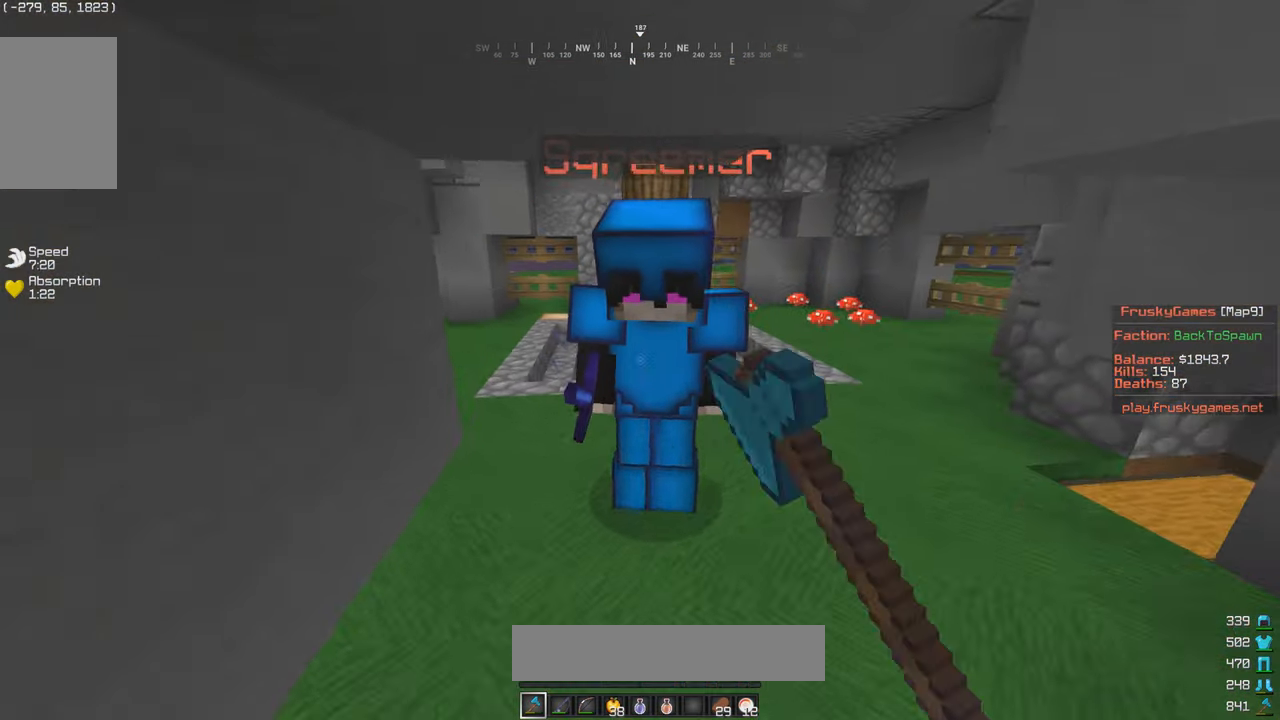
{"keys": ["d", "w"], "mouse": ["left"], "events": [[33, "mouse_left", "up"], [100, "mouse_left", "down"], [150, "d", "down"], [283, "mouse_left", "up"], [350, "mouse_left", "down"]]}
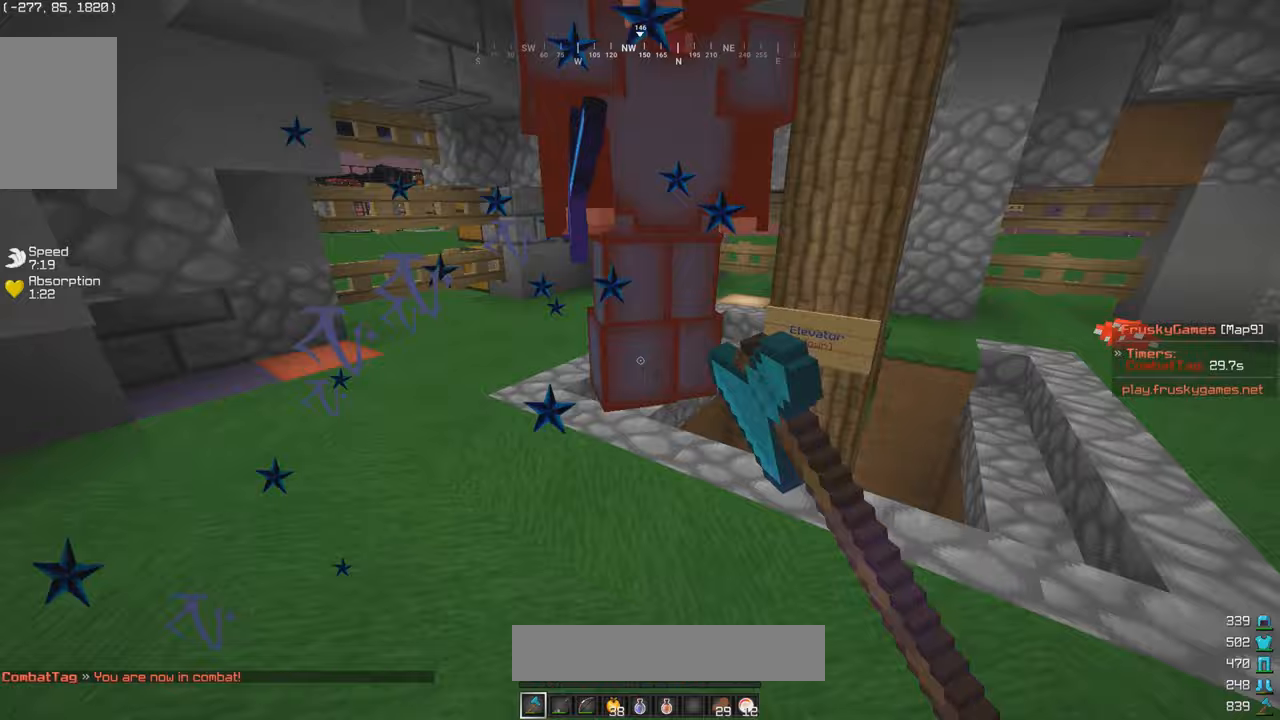
{"keys": ["a", "w"], "mouse": ["left"], "events": [[83, "w", "up"], [300, "w", "down"], [350, "a", "down"], [383, "d", "up"]]}
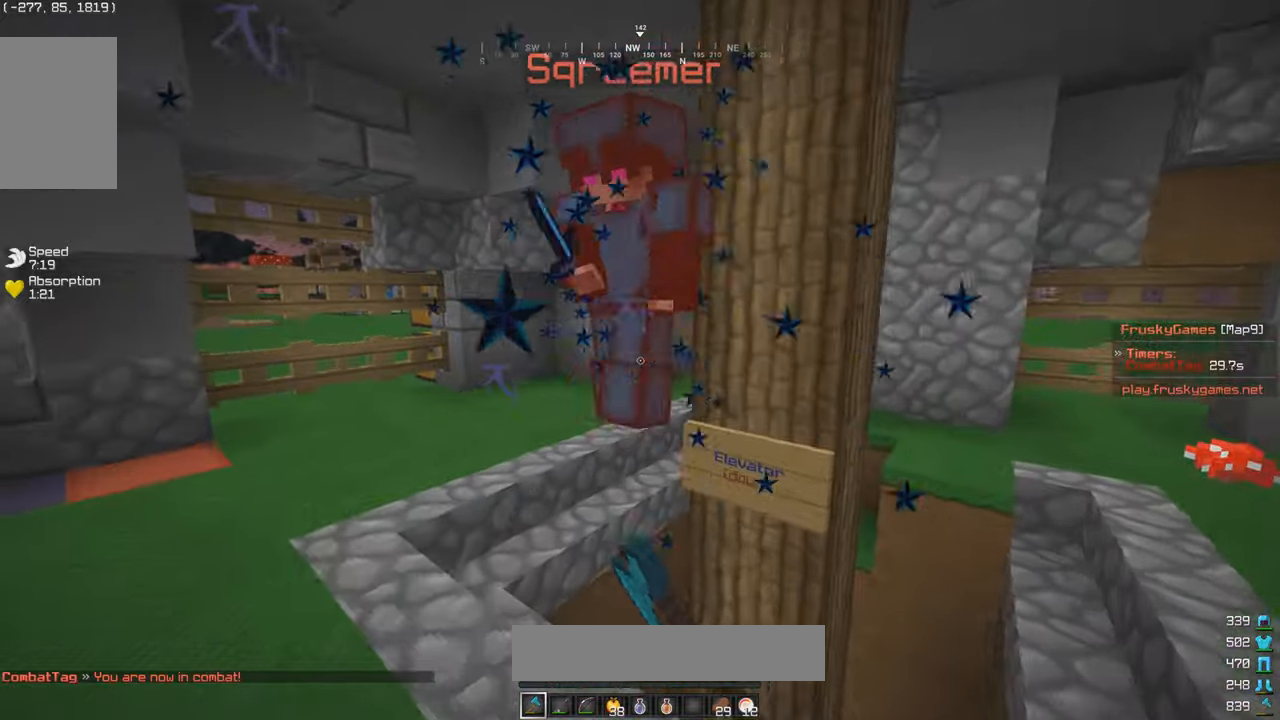
{"keys": ["a", "w"], "mouse": ["left"], "events": []}
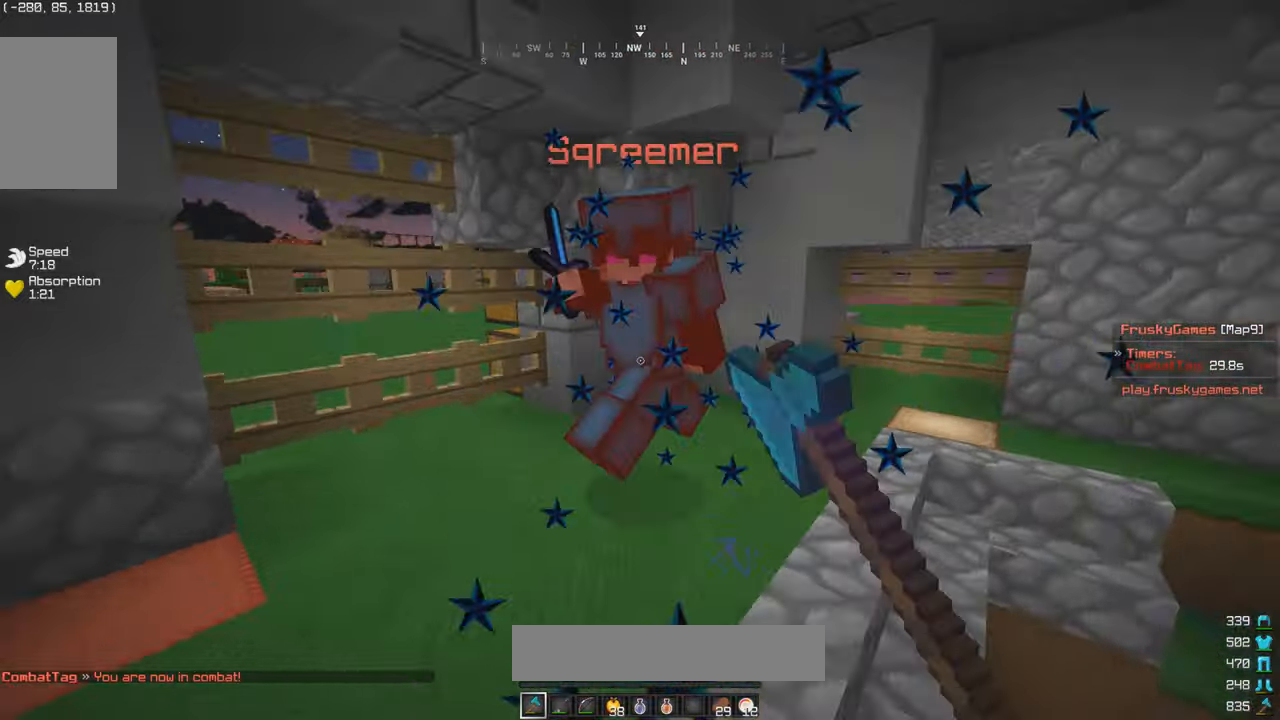
{"keys": ["w"], "mouse": ["left"], "events": [[133, "a", "up"]]}
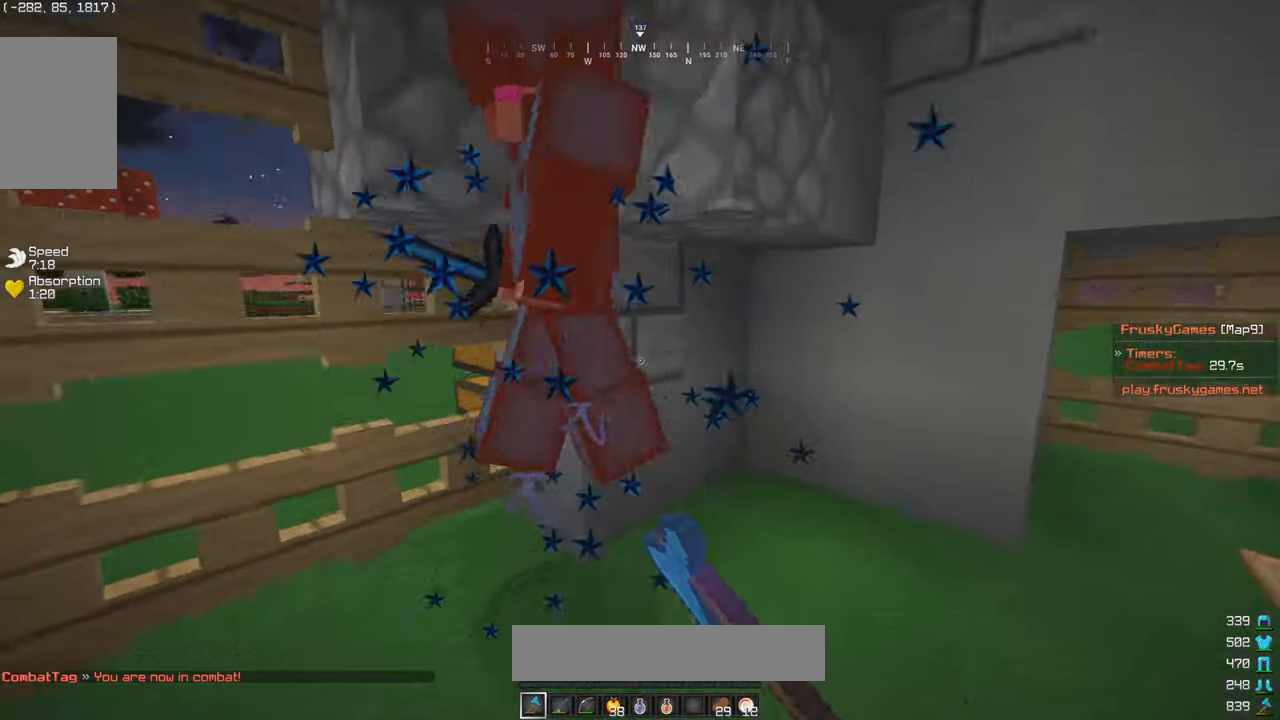
{"keys": ["a", "w"], "mouse": ["left"], "events": [[200, "s", "down"], [233, "w", "up"], [250, "a", "down"], [300, "w", "down"], [383, "w", "up"], [450, "w", "down"], [500, "s", "up"]]}
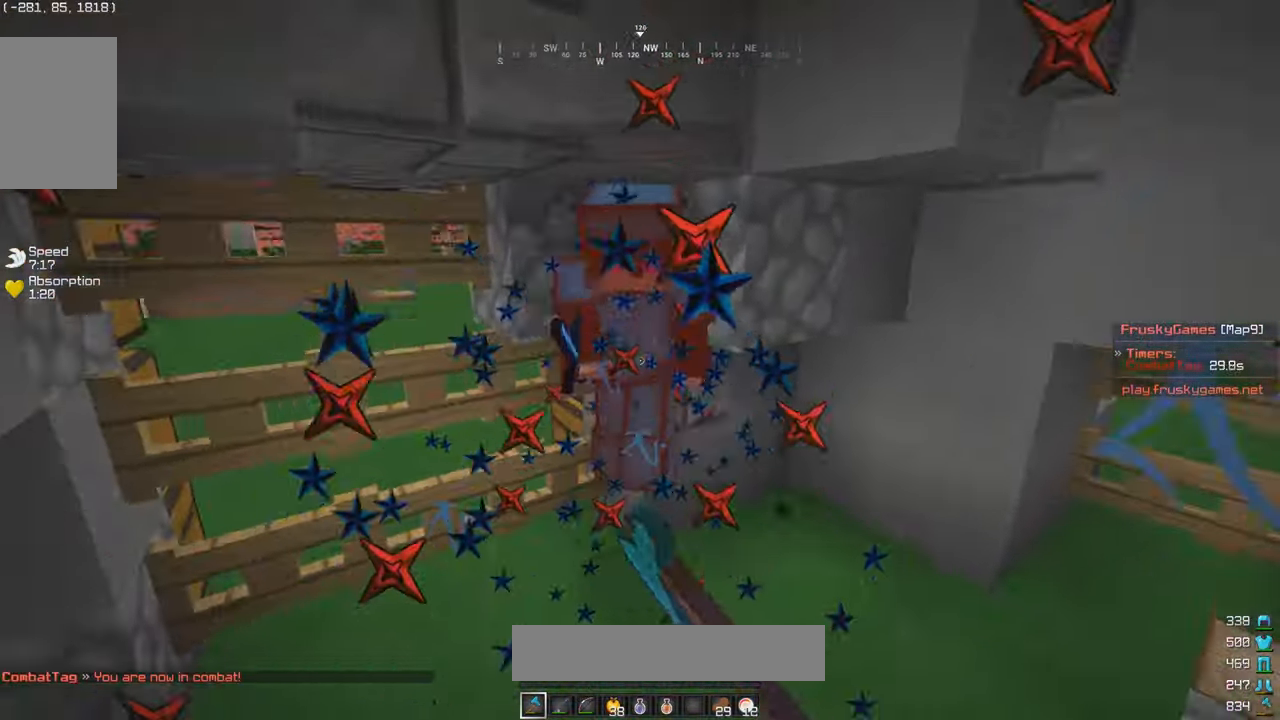
{"keys": ["a", "w"], "mouse": ["left"], "events": [[233, "a", "up"], [500, "a", "down"]]}